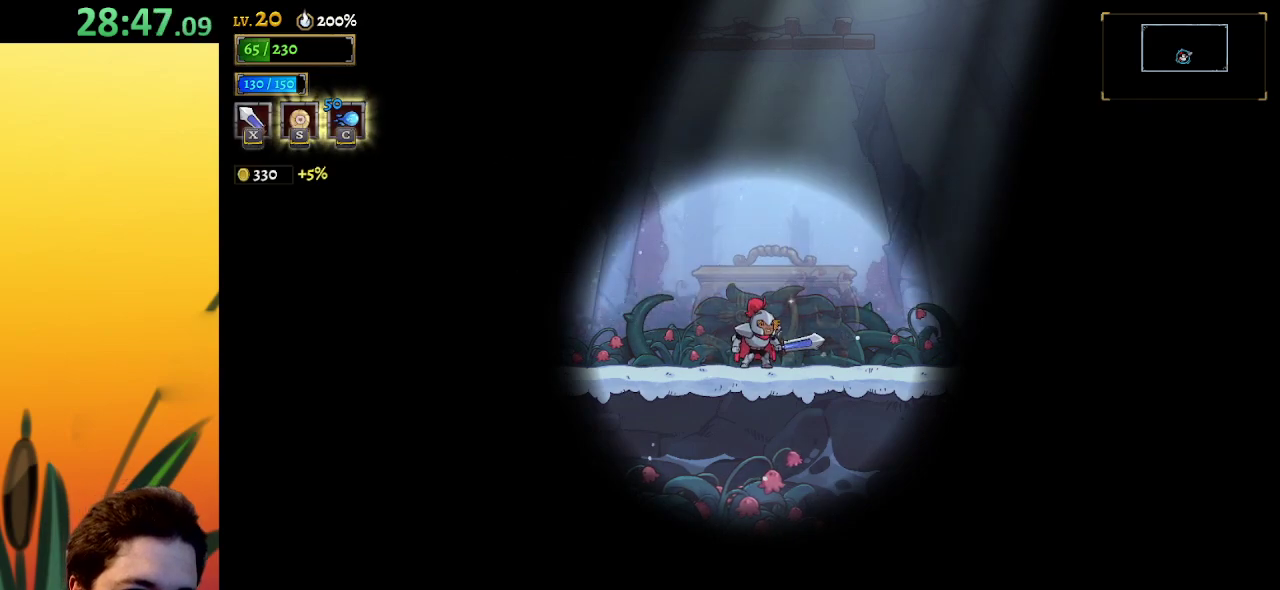
Gameplay with keyboard; each line is a JSON object with the keys held at the frame after it. "events" lists presses ("down") and releases ("up") of "a", "c", "d", "down", "left", "right", "s", "up", "x" and "z" between this image and that frame as [ms after this image, input, new state], when the widget could be followed in between. No other keys are recorded. Mouse input is not recorded.
{"keys": [], "events": [[317, "up", "down"], [417, "up", "up"]]}
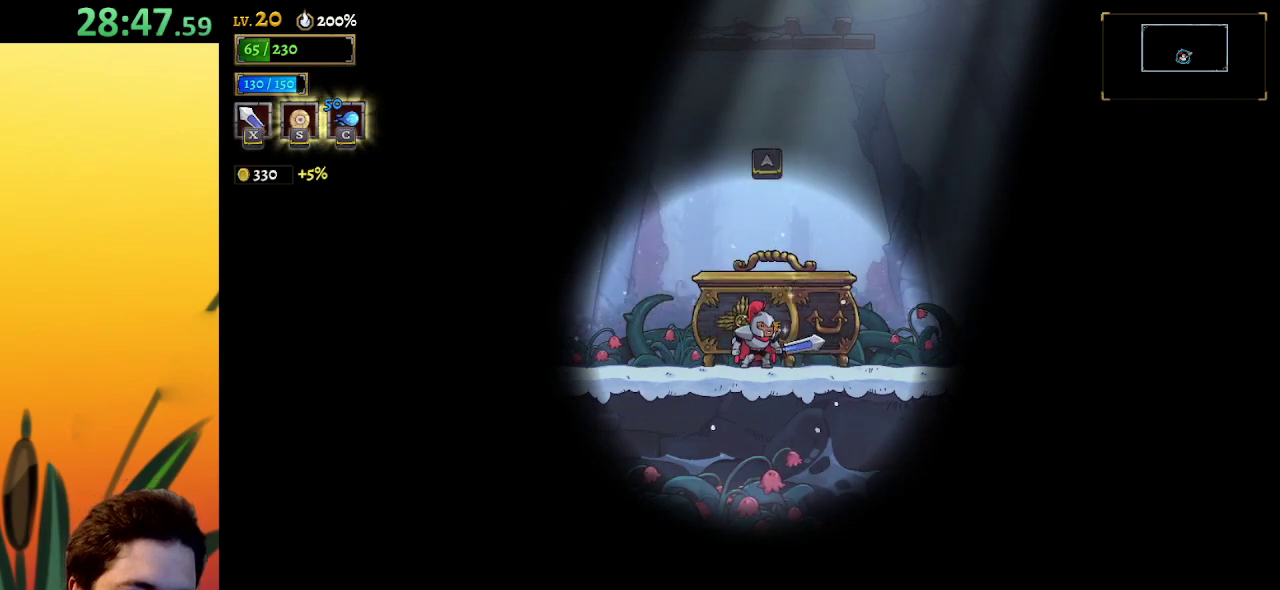
{"keys": [], "events": [[17, "up", "down"], [100, "up", "up"], [150, "up", "down"], [283, "up", "up"]]}
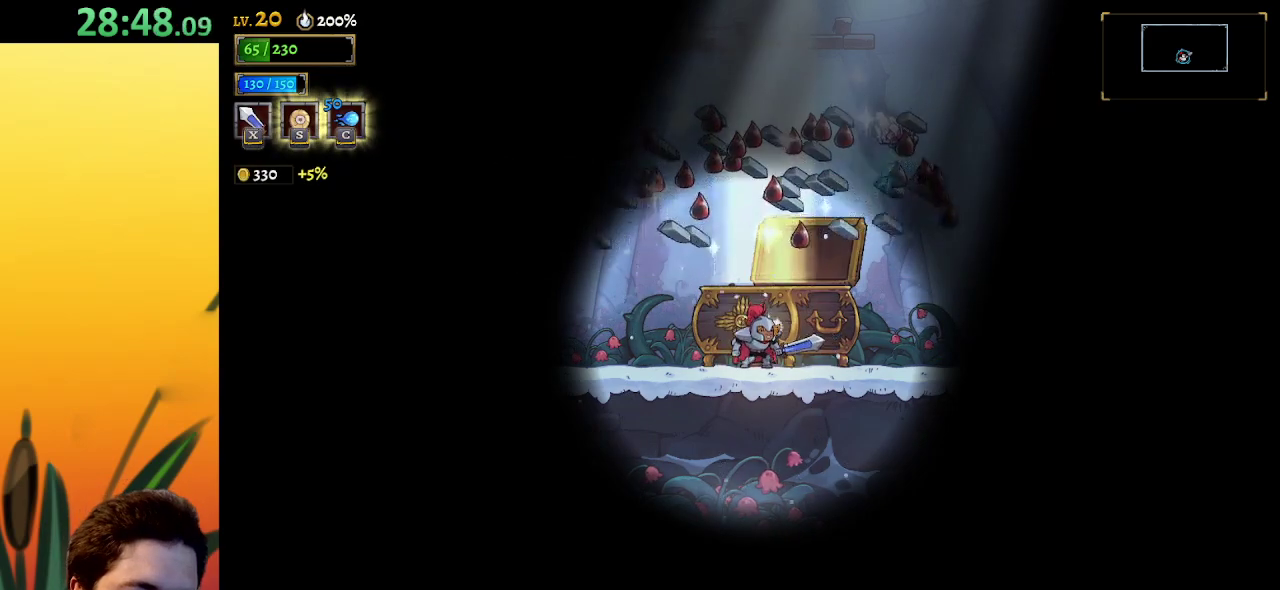
{"keys": [], "events": []}
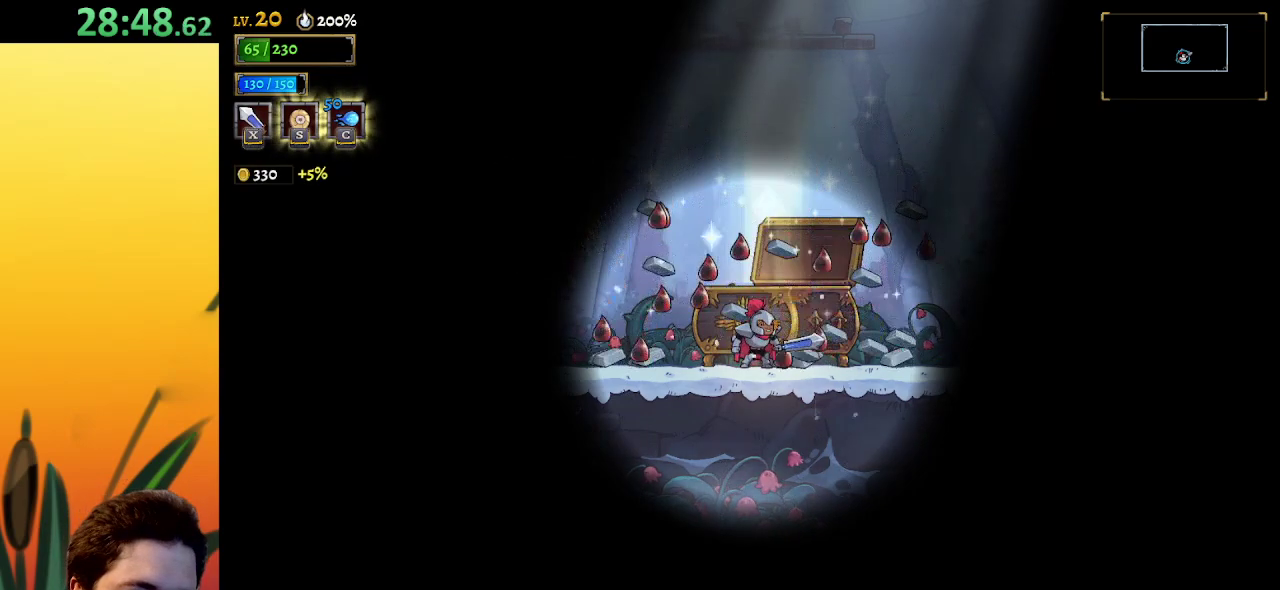
{"keys": [], "events": []}
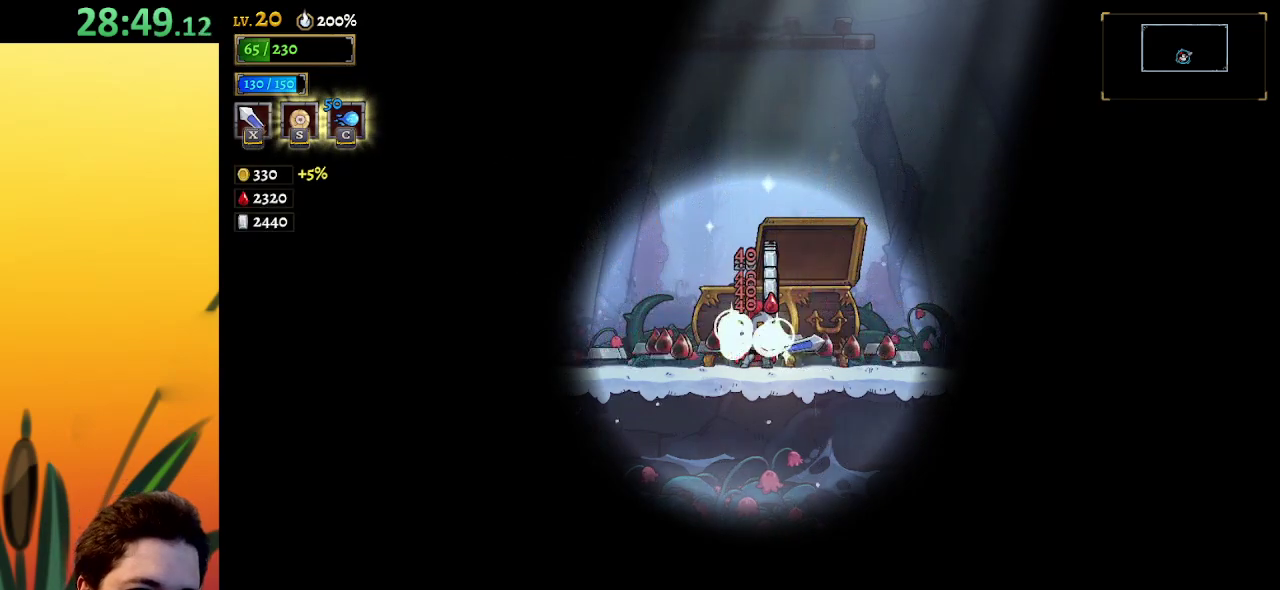
{"keys": [], "events": []}
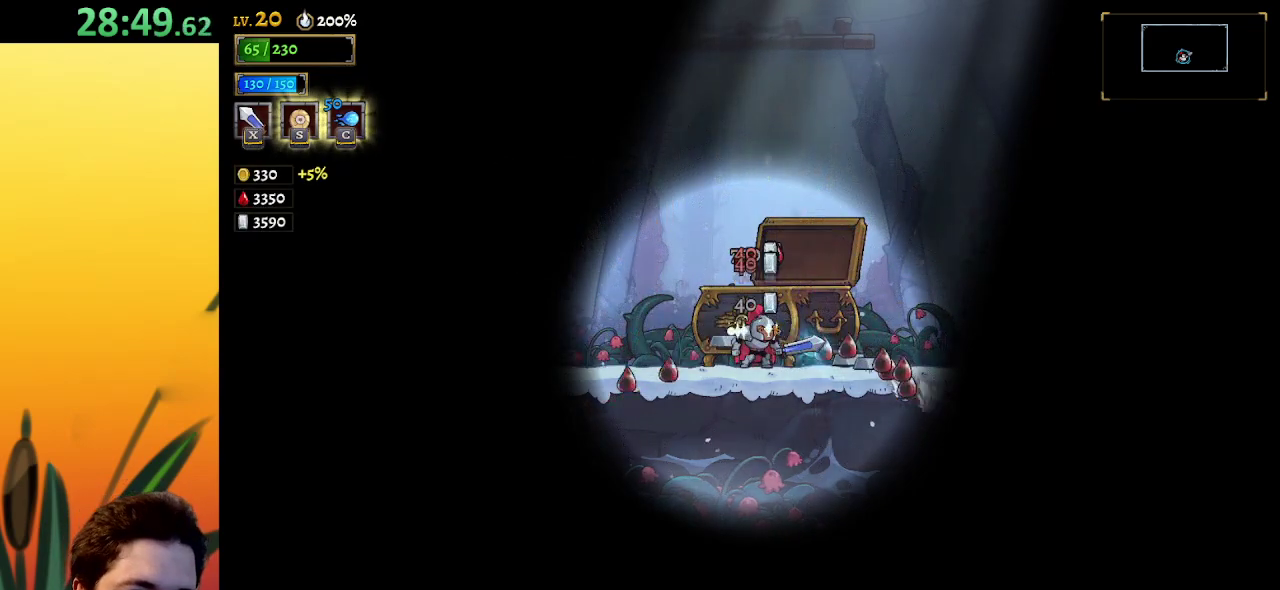
{"keys": [], "events": []}
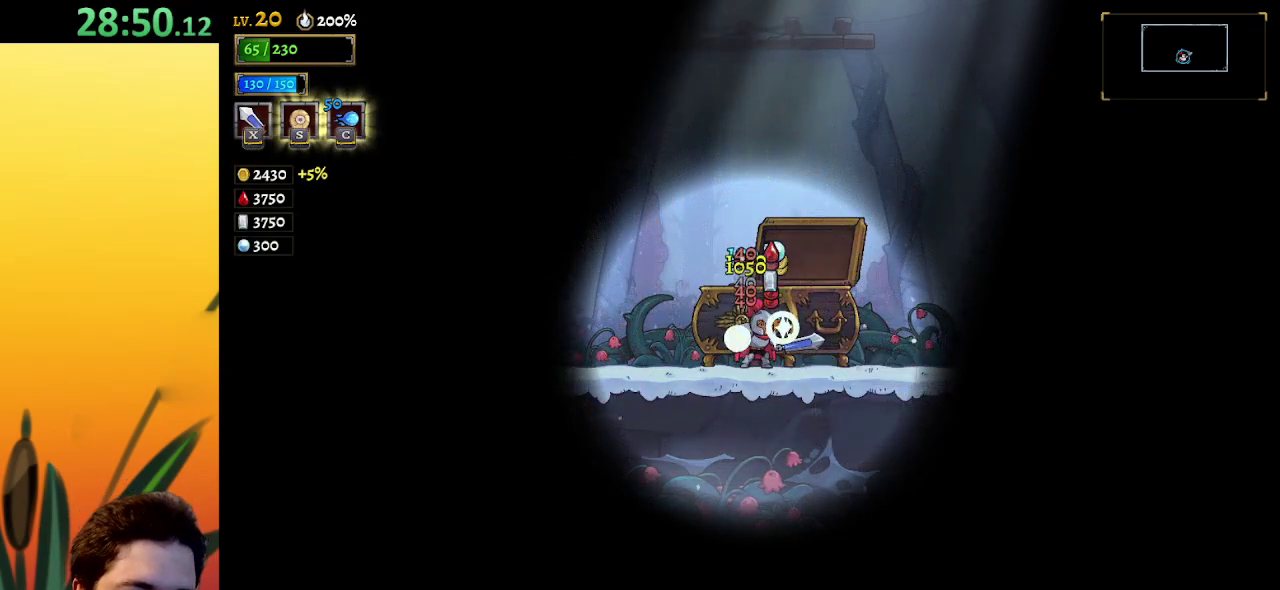
{"keys": [], "events": []}
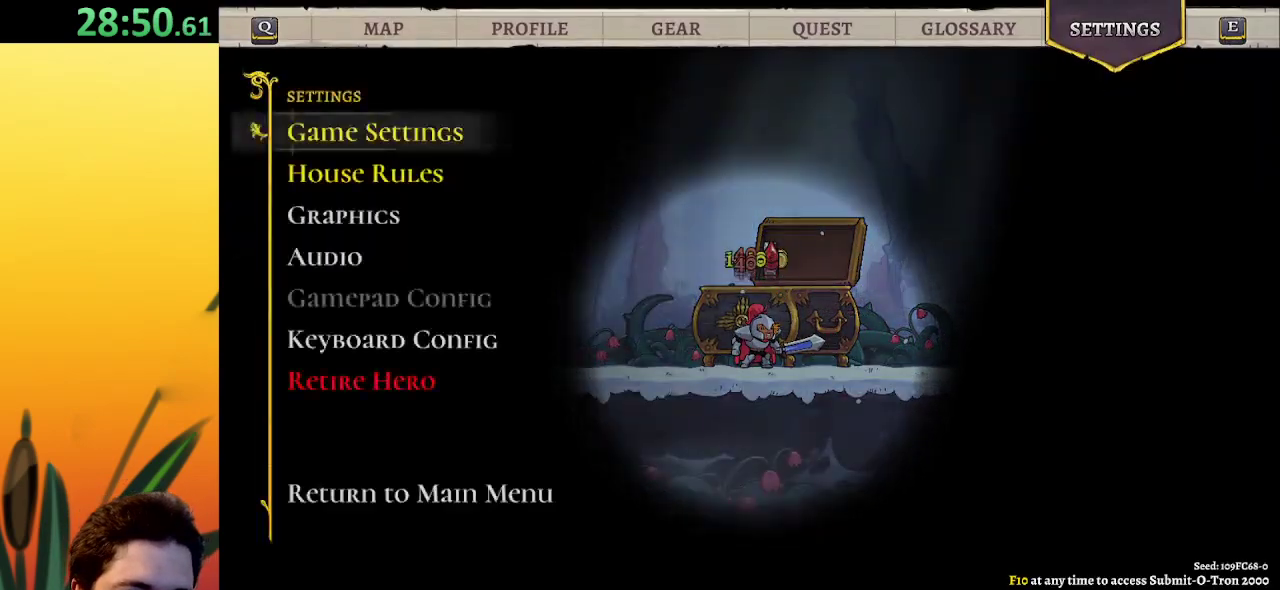
{"keys": [], "events": [[117, "up", "down"], [167, "up", "up"]]}